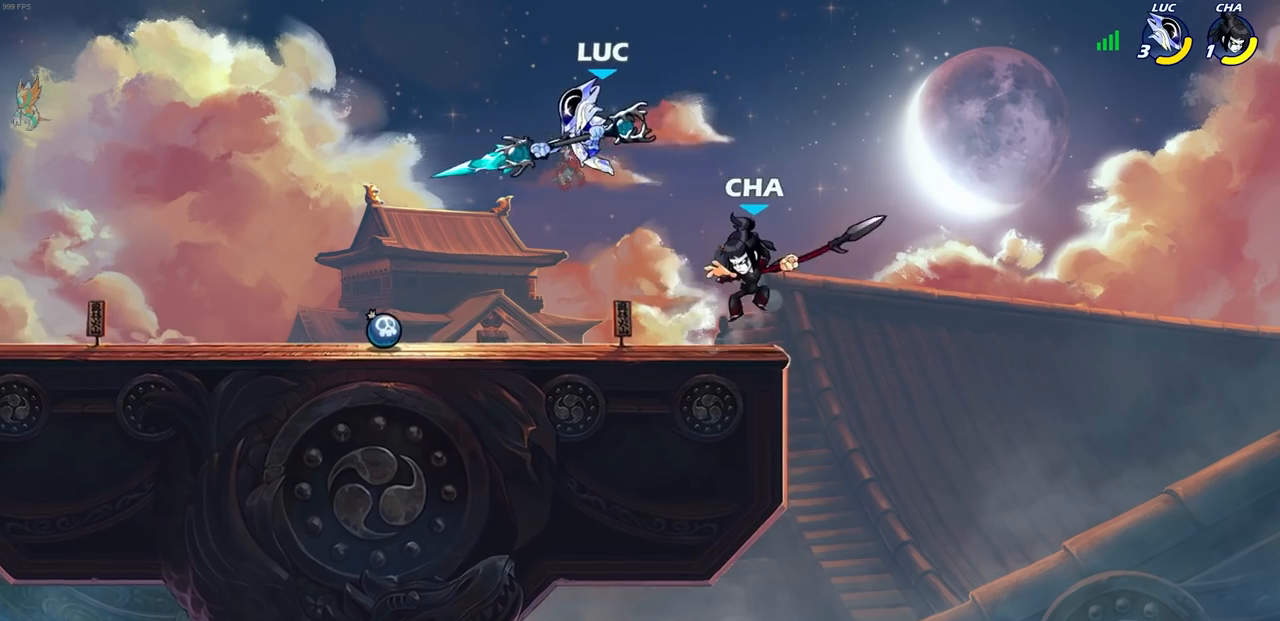
Gameplay with a controller (PlayStation layout); each line is a JSON object with the inputs held at the frame after it. "events" lists button and stick changes between this image and that frame as [ms after this image, input, new state], when the widget could be followed in between.
{"buttons": [], "left_stick": "center", "right_stick": "center", "events": [[17, "left_stick", "right"], [50, "SQUARE", "down"], [117, "left_stick", "center"], [133, "SQUARE", "up"]]}
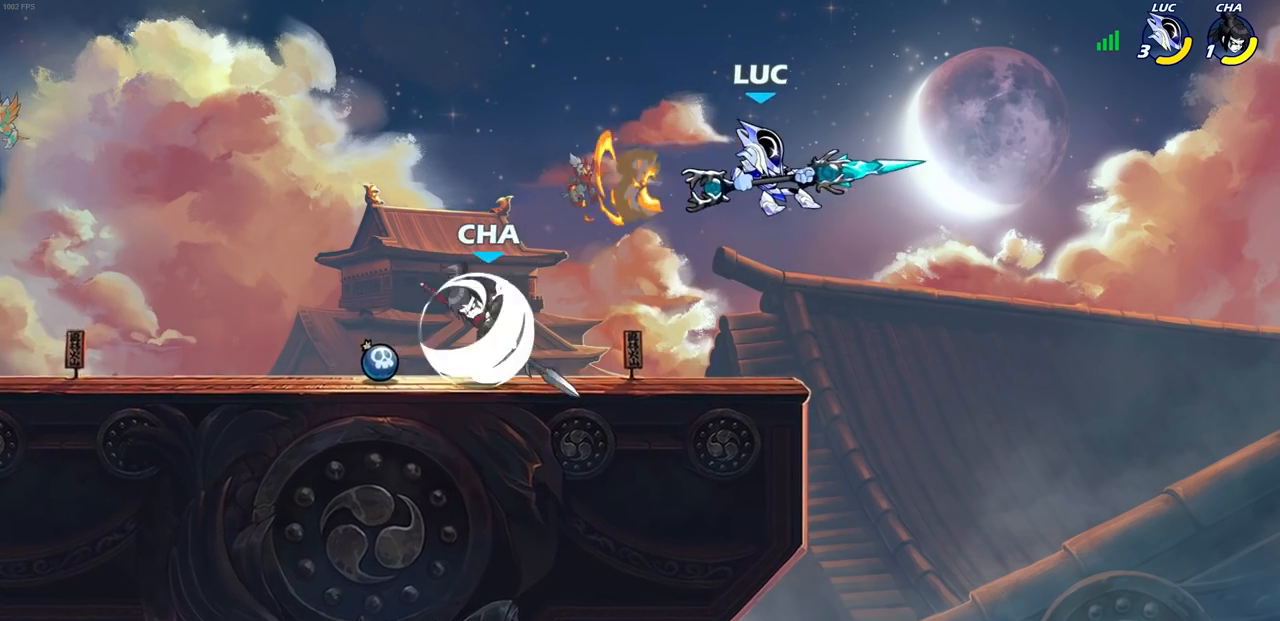
{"buttons": [], "left_stick": "down-right", "right_stick": "center", "events": [[17, "left_stick", "up-left"], [317, "left_stick", "down-left"], [467, "left_stick", "down-right"]]}
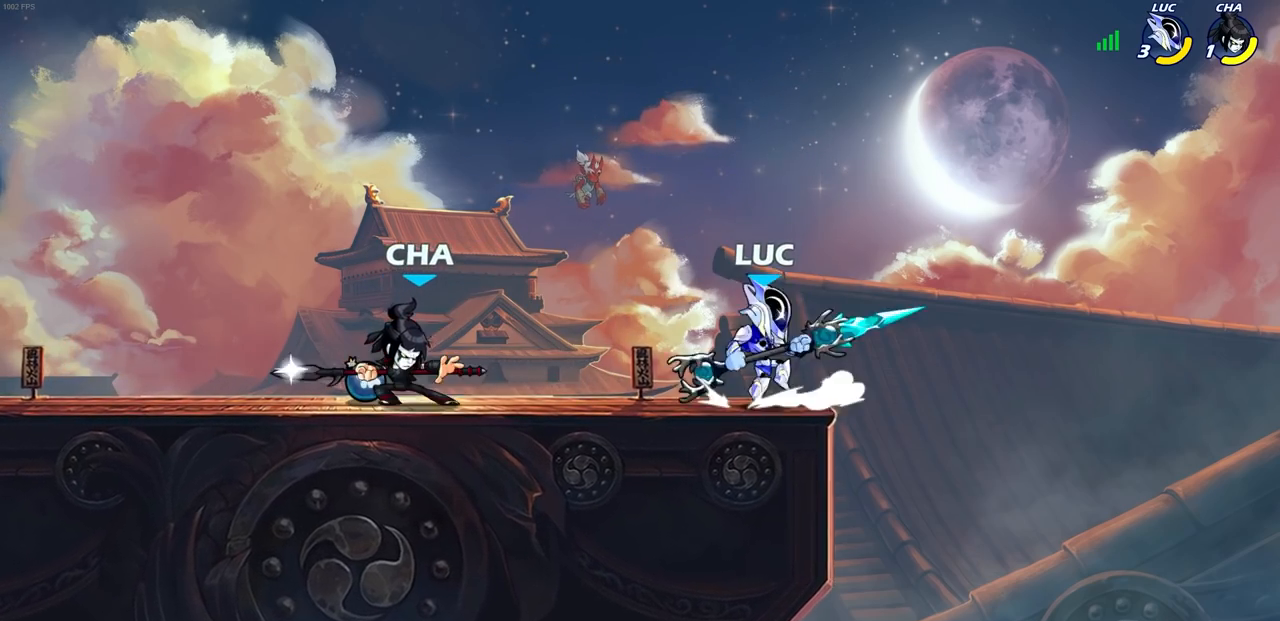
{"buttons": [], "left_stick": "right", "right_stick": "center", "events": [[17, "left_stick", "right"], [200, "left_stick", "up-left"], [350, "left_stick", "right"]]}
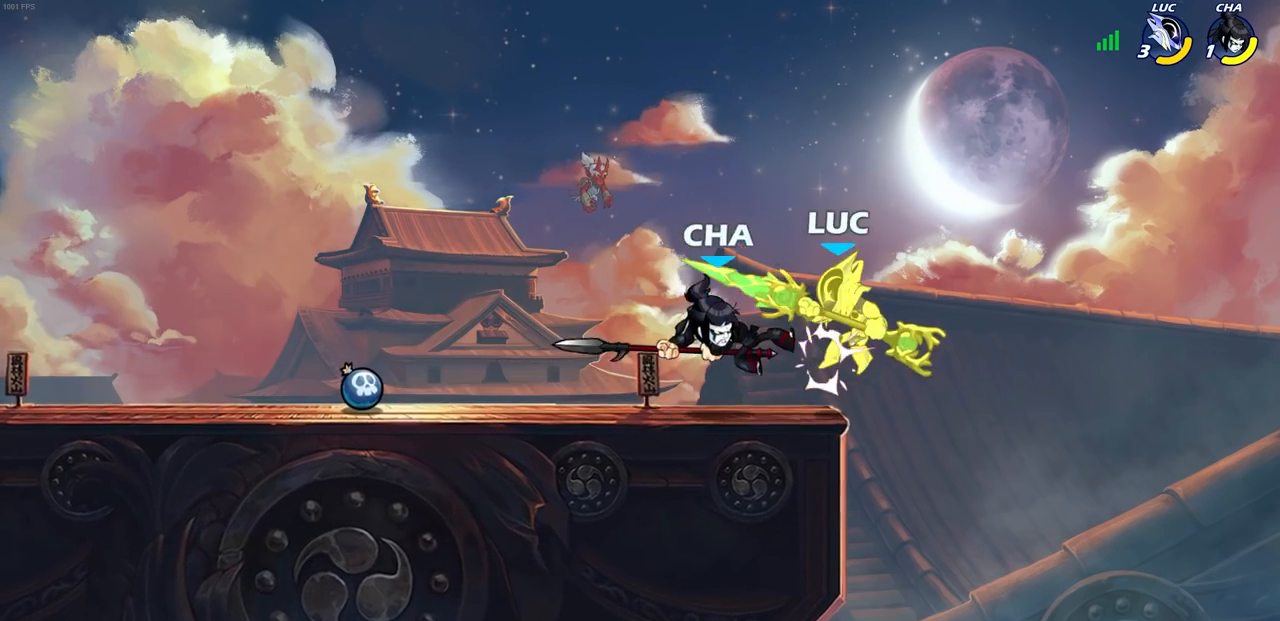
{"buttons": [], "left_stick": "left", "right_stick": "center", "events": [[33, "left_stick", "up-right"], [150, "left_stick", "up-left"], [217, "left_stick", "center"], [367, "left_stick", "left"]]}
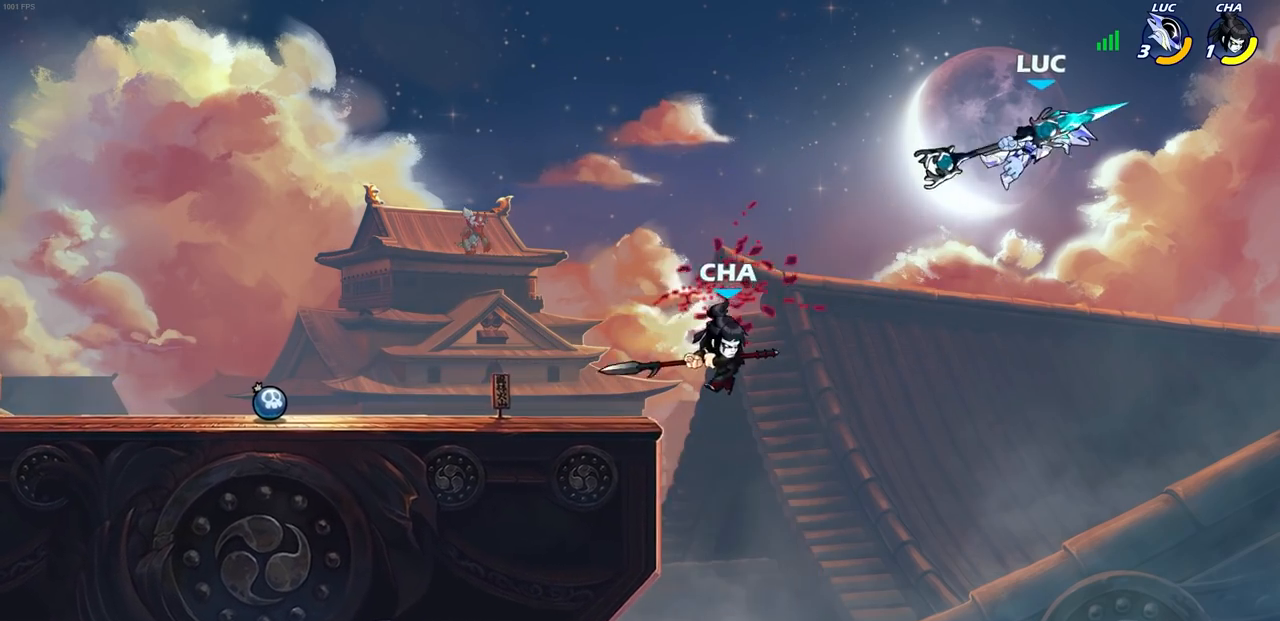
{"buttons": [], "left_stick": "left", "right_stick": "center", "events": [[150, "SQUARE", "down"], [267, "SQUARE", "up"]]}
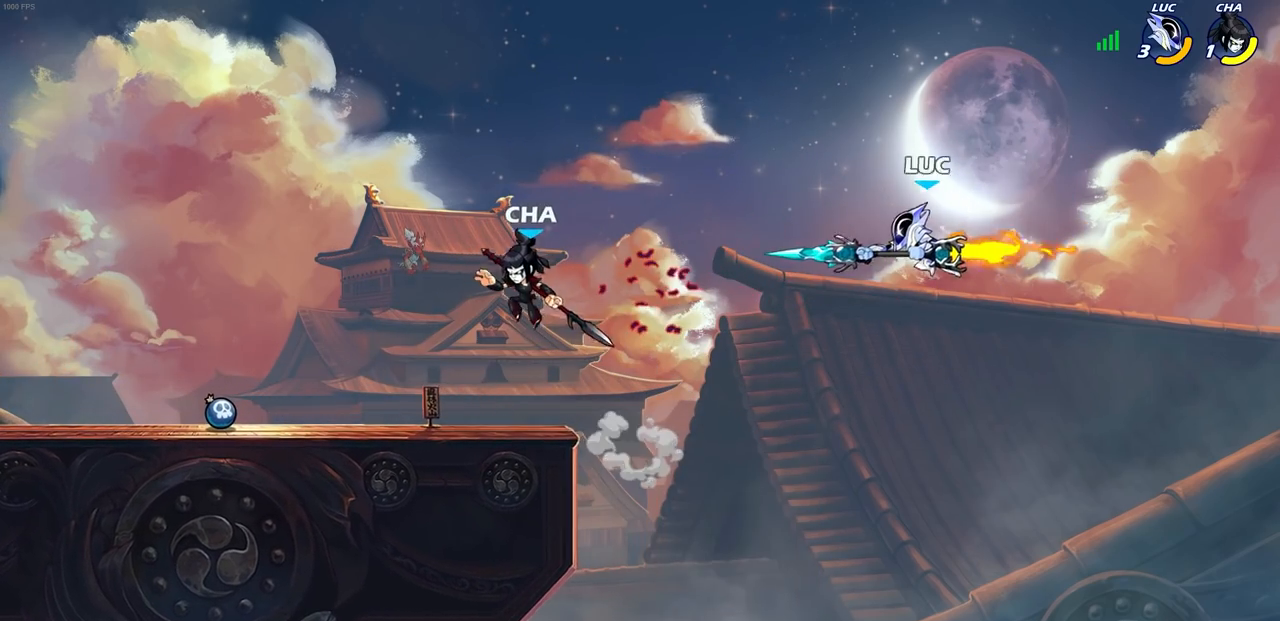
{"buttons": ["SQUARE"], "left_stick": "down-left", "right_stick": "down-left", "events": [[383, "left_stick", "down-left"], [417, "CROSS", "down"], [450, "SQUARE", "down"], [467, "CROSS", "up"], [500, "right_stick", "down-left"]]}
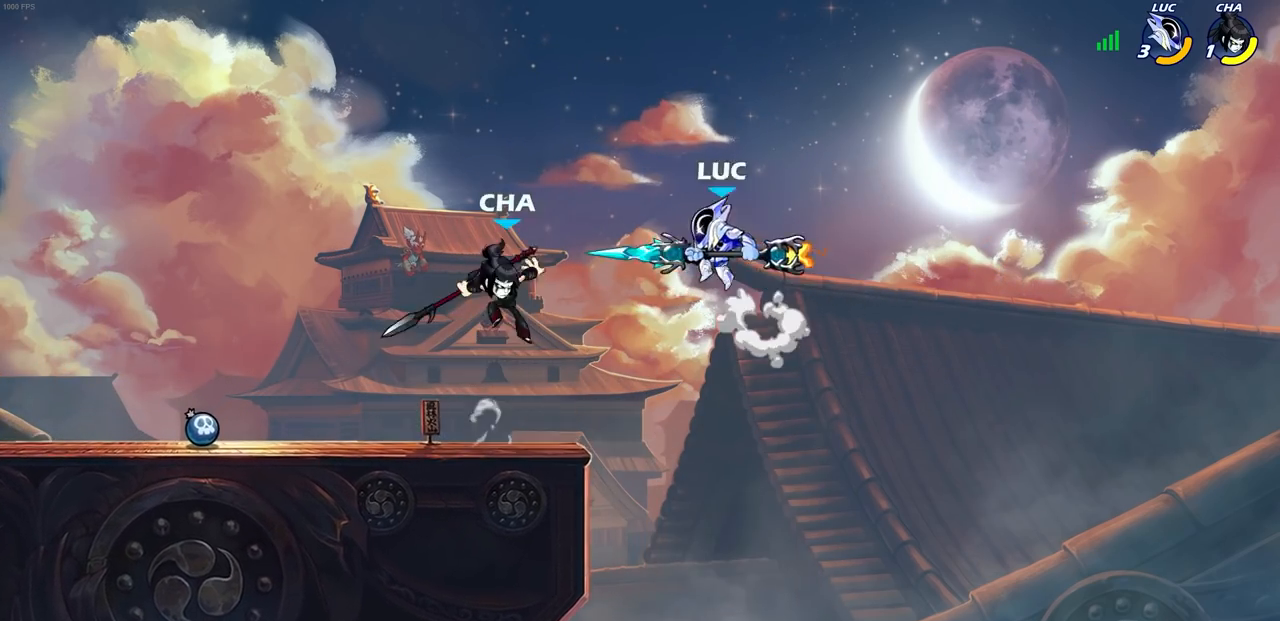
{"buttons": [], "left_stick": "up-left", "right_stick": "center", "events": [[17, "SQUARE", "up"], [17, "right_stick", "center"], [117, "left_stick", "center"], [283, "left_stick", "left"], [450, "left_stick", "up-left"]]}
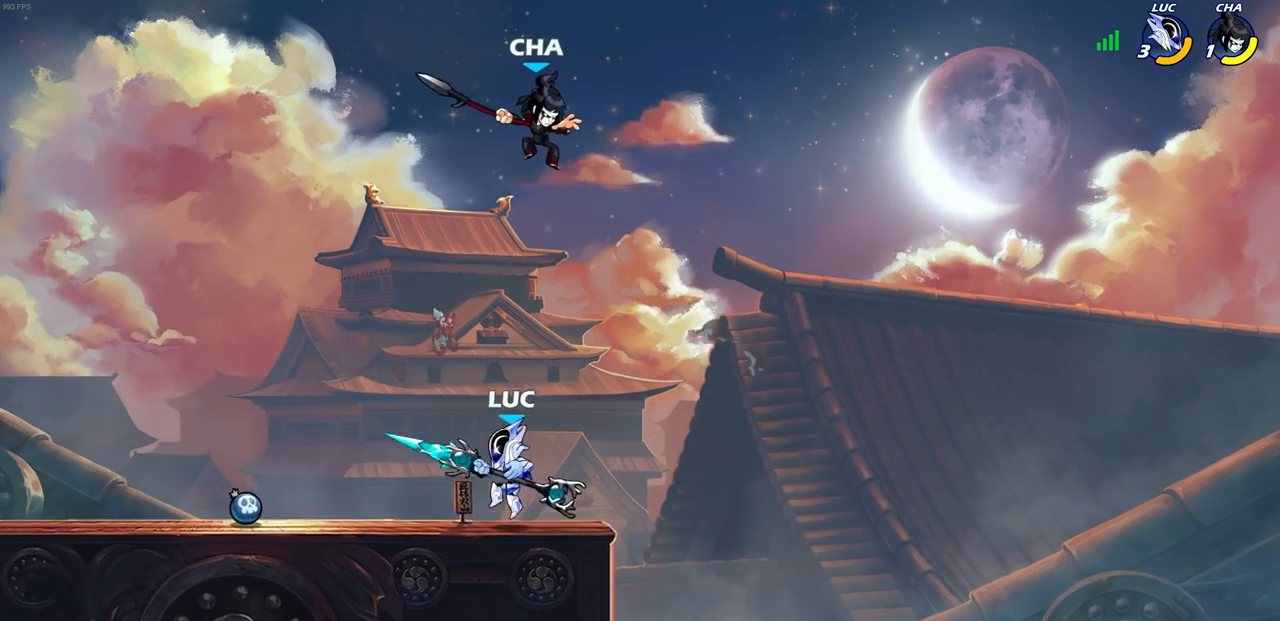
{"buttons": ["SQUARE"], "left_stick": "center", "right_stick": "center", "events": [[183, "CROSS", "down"], [233, "left_stick", "up-right"], [300, "CROSS", "up"], [417, "SQUARE", "down"], [417, "left_stick", "center"]]}
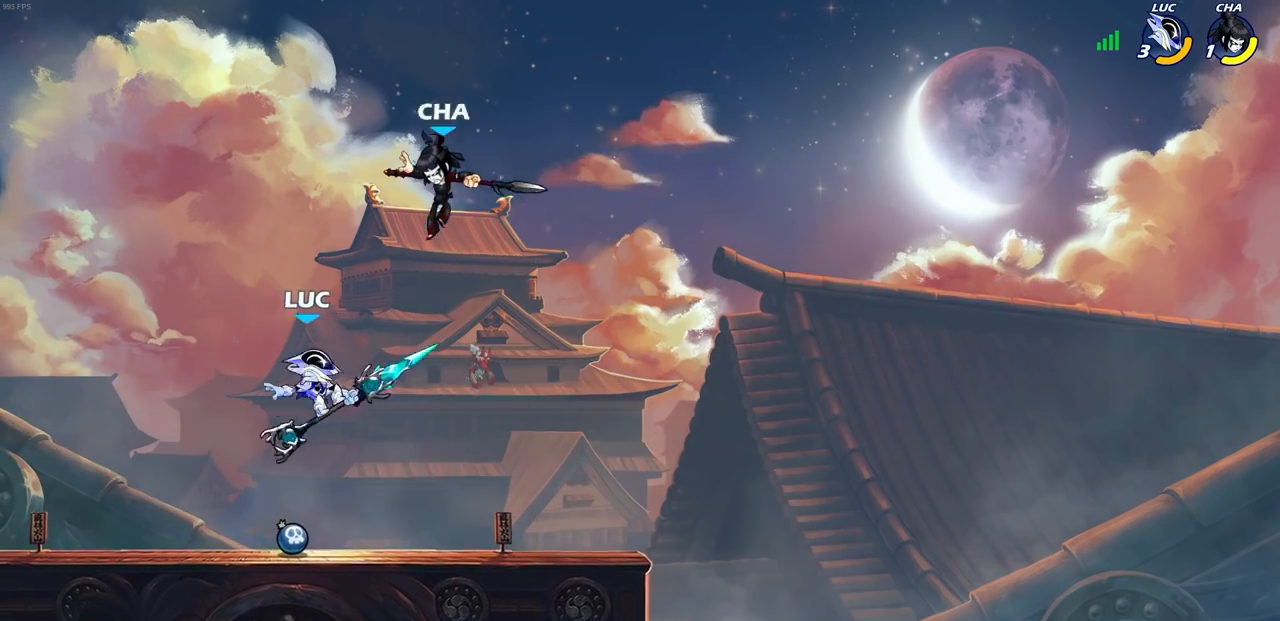
{"buttons": [], "left_stick": "up-left", "right_stick": "center", "events": [[17, "SQUARE", "up"], [150, "left_stick", "up-right"], [283, "left_stick", "up-left"]]}
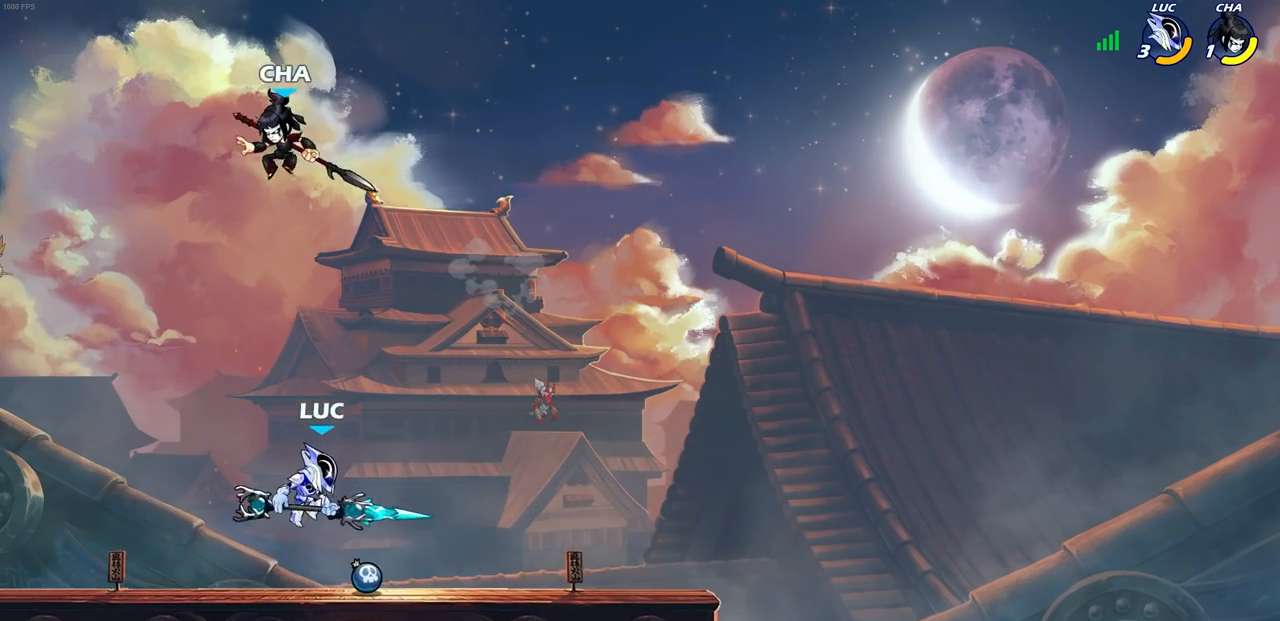
{"buttons": [], "left_stick": "up-left", "right_stick": "center", "events": [[233, "R2", "down"], [333, "R1", "down"], [383, "R1", "up"], [400, "R2", "up"]]}
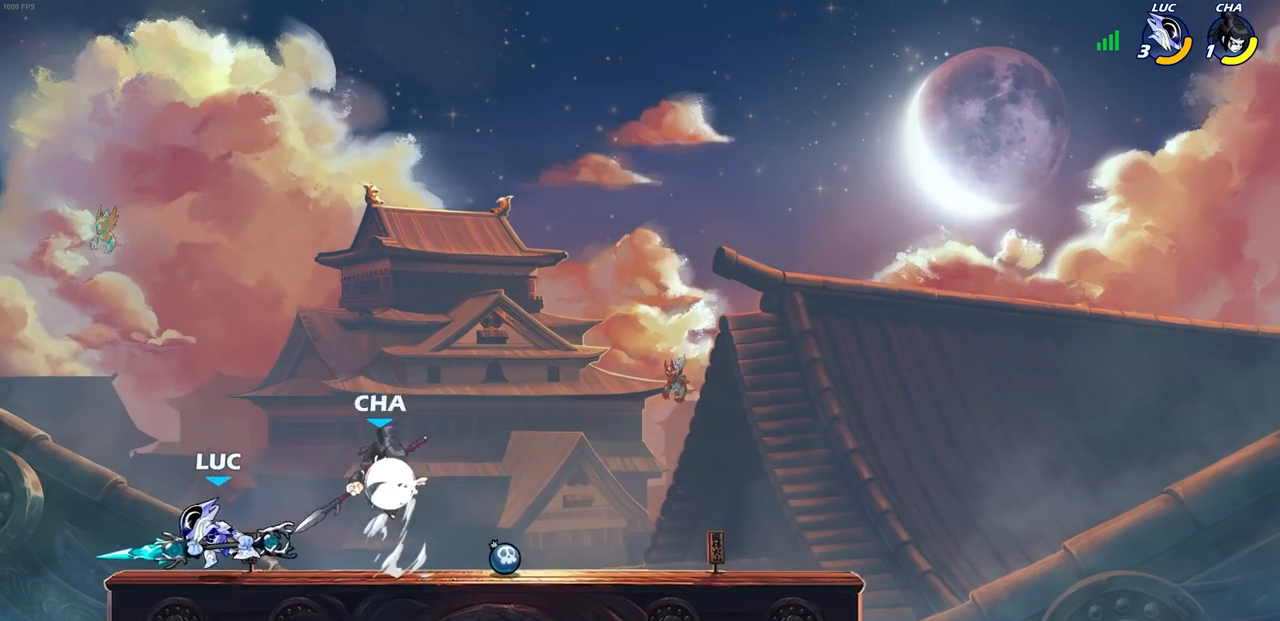
{"buttons": [], "left_stick": "right", "right_stick": "center", "events": [[33, "left_stick", "up-right"], [167, "left_stick", "right"], [250, "R1", "down"], [250, "R2", "down"], [350, "SQUARE", "down"], [450, "R1", "up"], [450, "R2", "up"], [483, "SQUARE", "up"]]}
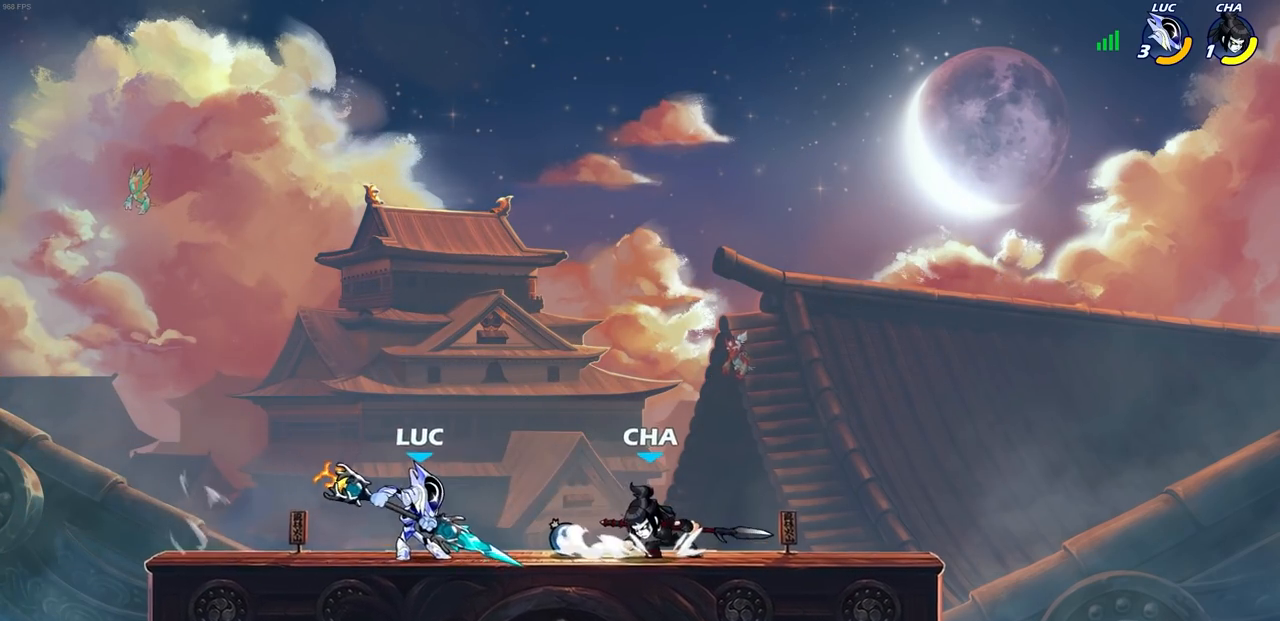
{"buttons": [], "left_stick": "center", "right_stick": "center", "events": [[50, "left_stick", "center"], [267, "CIRCLE", "down"], [333, "CIRCLE", "up"]]}
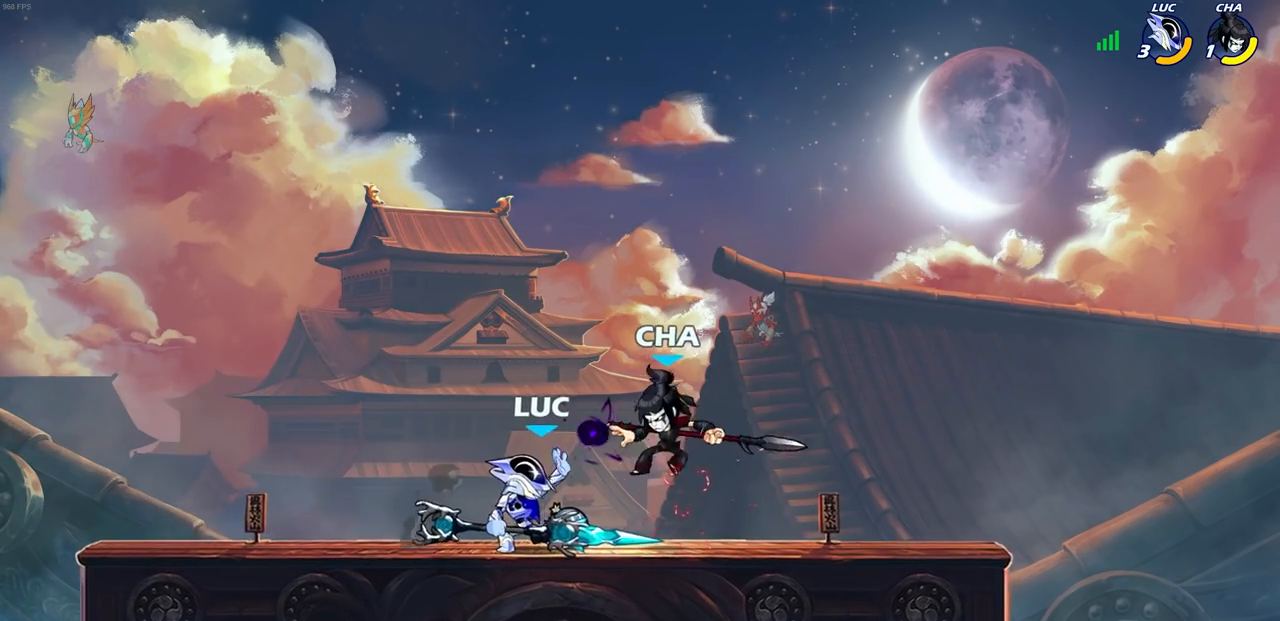
{"buttons": [], "left_stick": "center", "right_stick": "center", "events": []}
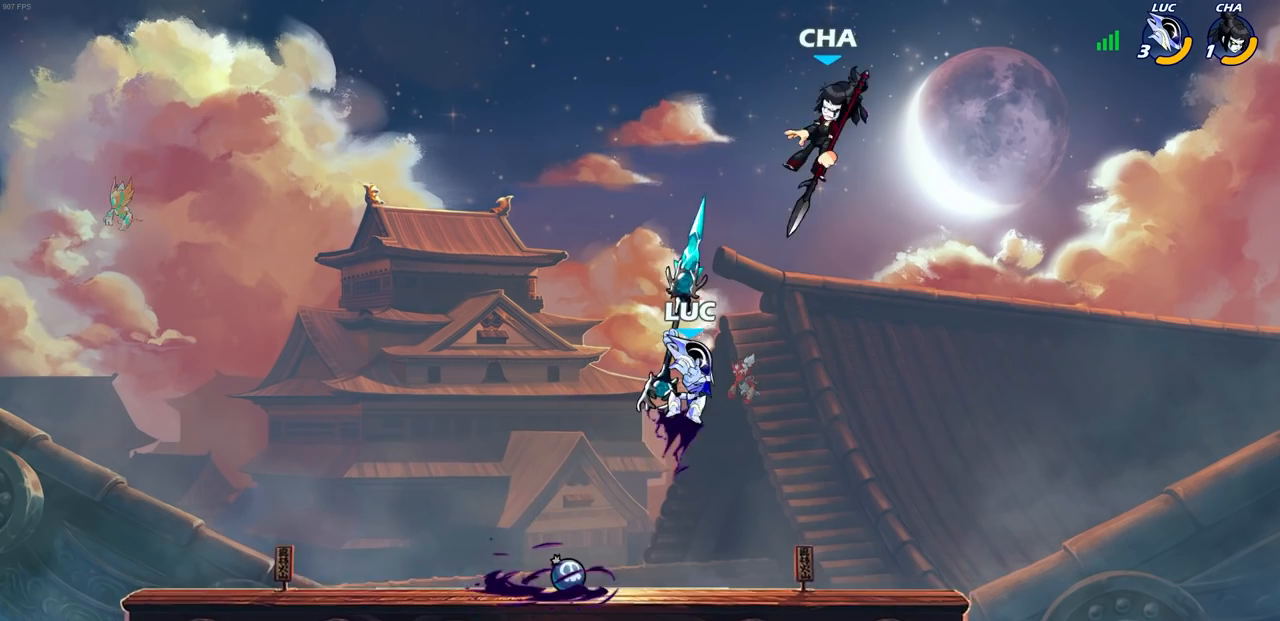
{"buttons": ["CIRCLE", "R2"], "left_stick": "center", "right_stick": "center", "events": [[150, "left_stick", "right"], [300, "CROSS", "down"], [350, "left_stick", "center"], [367, "CROSS", "up"], [383, "R1", "down"], [383, "R2", "down"], [417, "CIRCLE", "down"], [500, "R1", "up"]]}
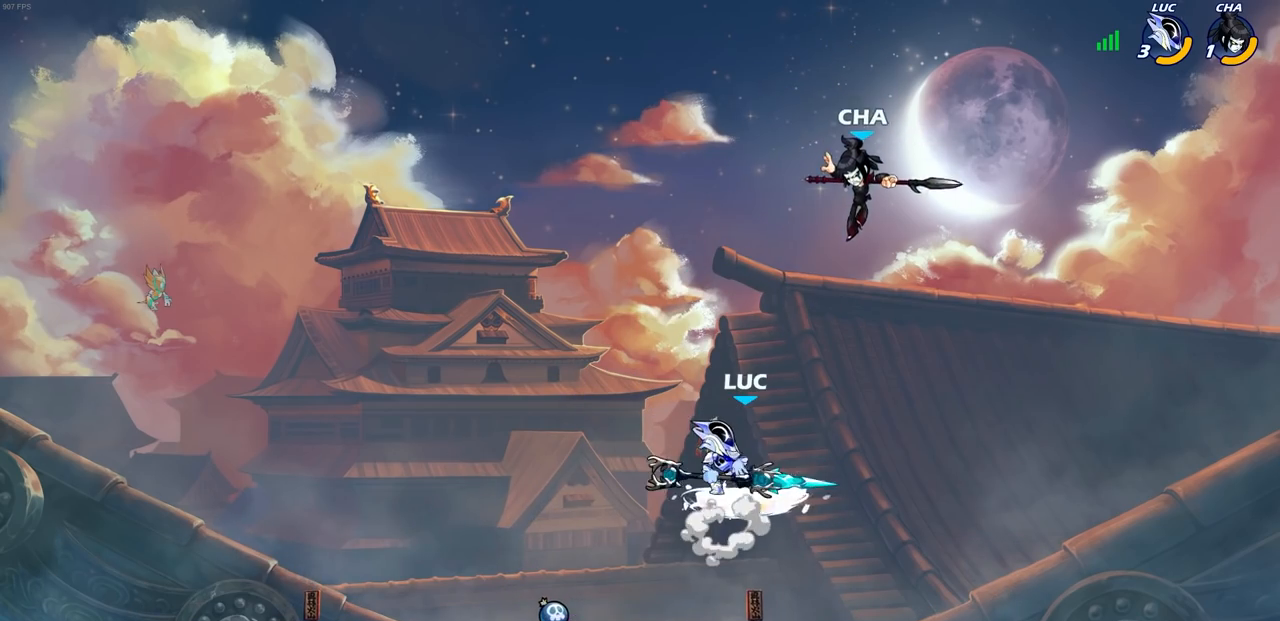
{"buttons": [], "left_stick": "center", "right_stick": "center", "events": [[17, "R2", "up"], [33, "CIRCLE", "up"]]}
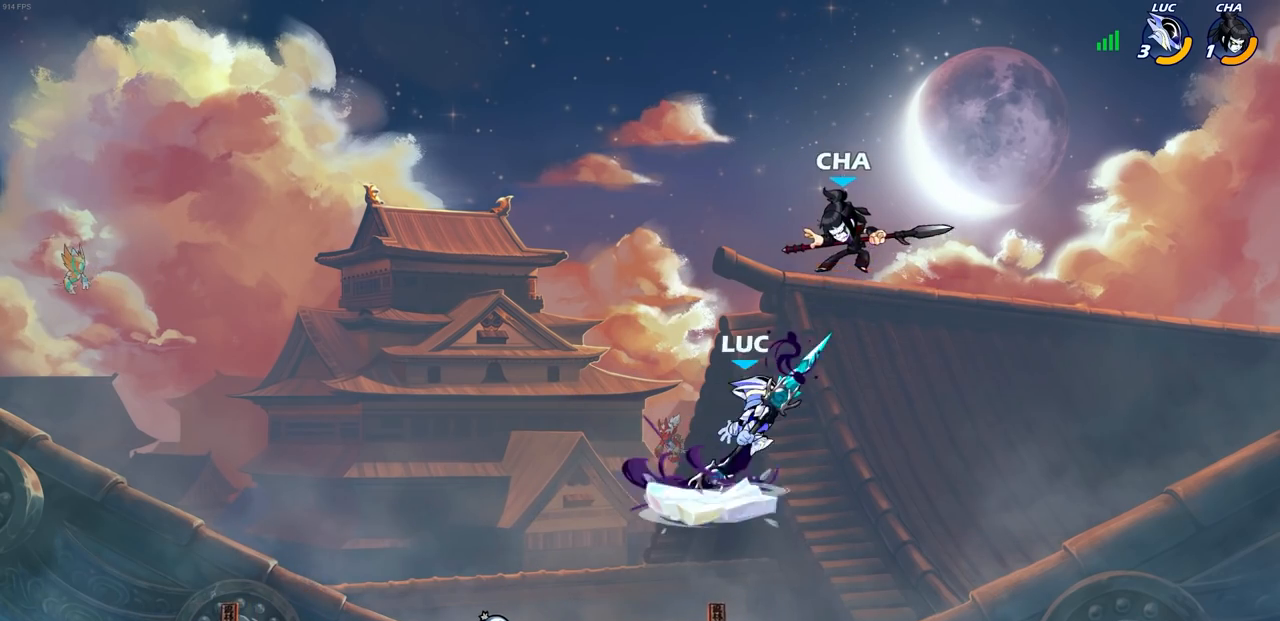
{"buttons": [], "left_stick": "center", "right_stick": "center", "events": []}
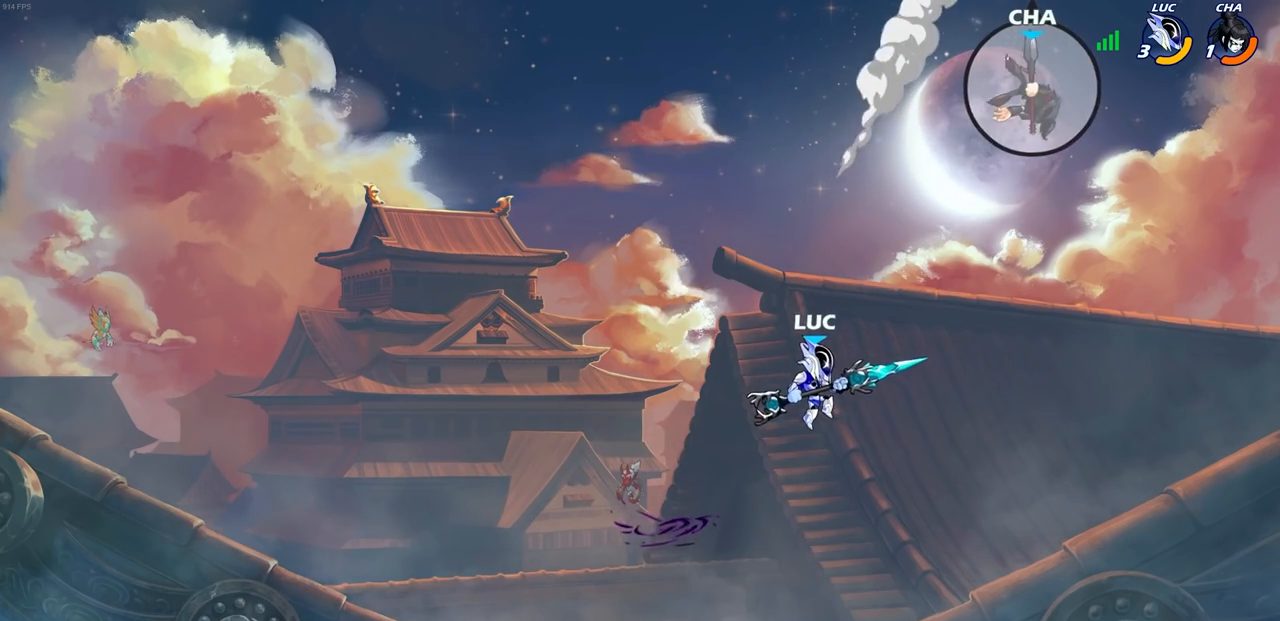
{"buttons": ["CIRCLE"], "left_stick": "center", "right_stick": "center", "events": [[67, "CIRCLE", "down"]]}
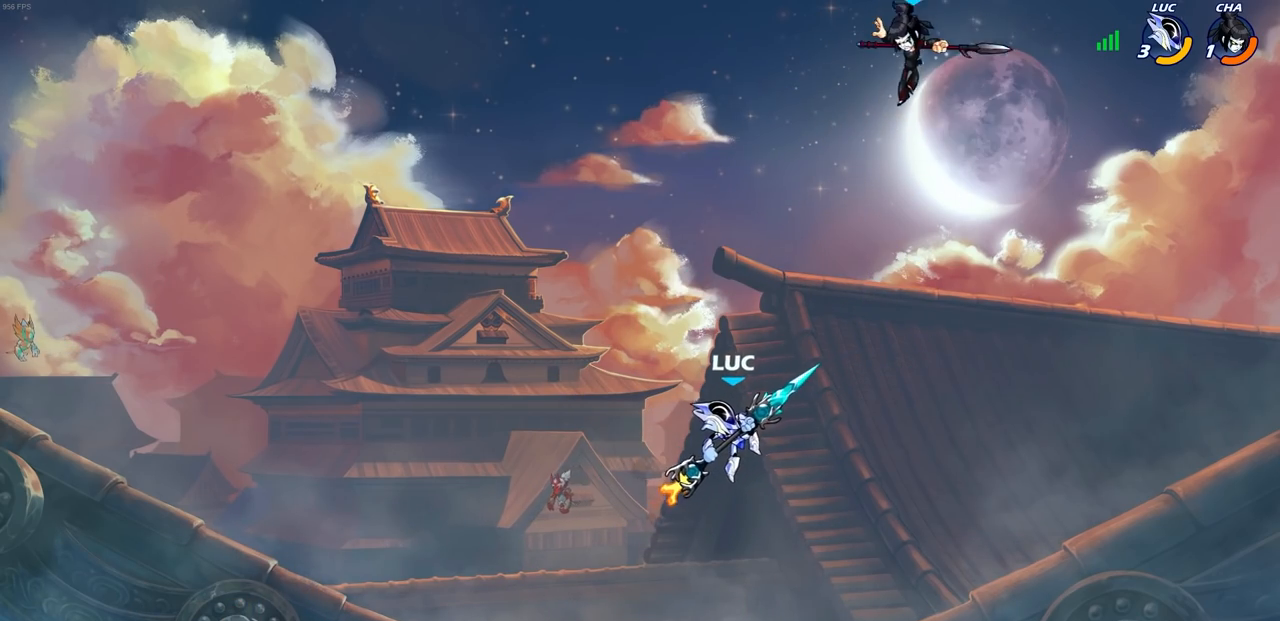
{"buttons": [], "left_stick": "center", "right_stick": "center", "events": [[233, "CIRCLE", "up"]]}
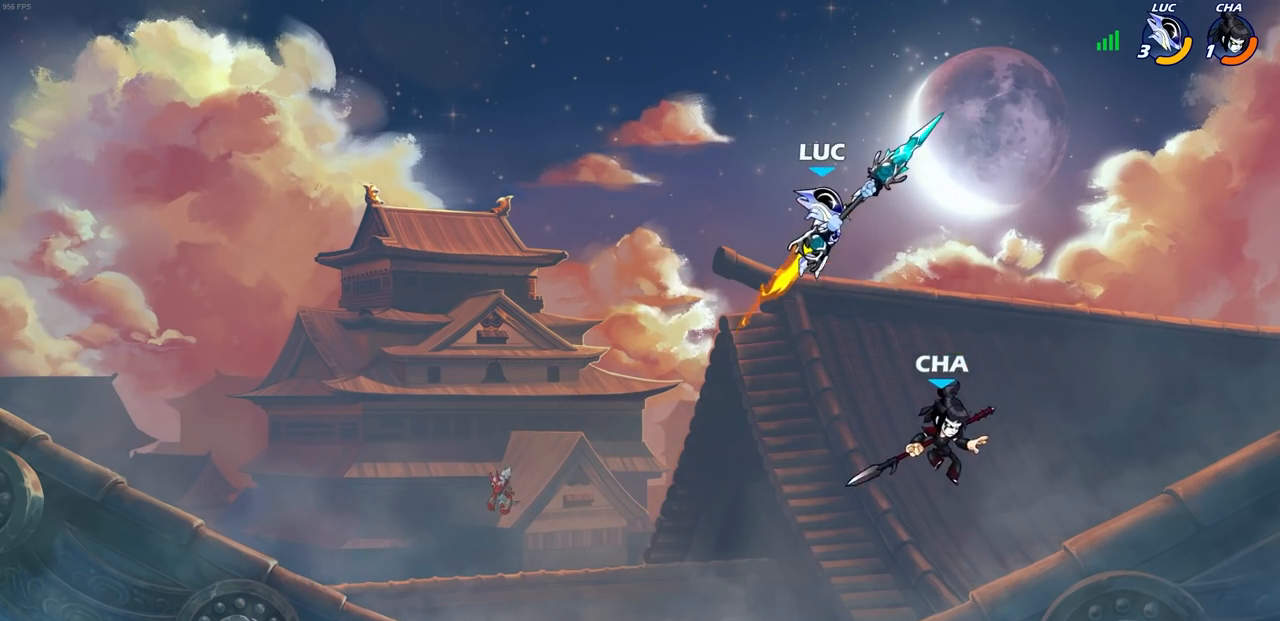
{"buttons": ["SQUARE"], "left_stick": "down-left", "right_stick": "center", "events": [[333, "left_stick", "down-left"], [417, "SQUARE", "down"]]}
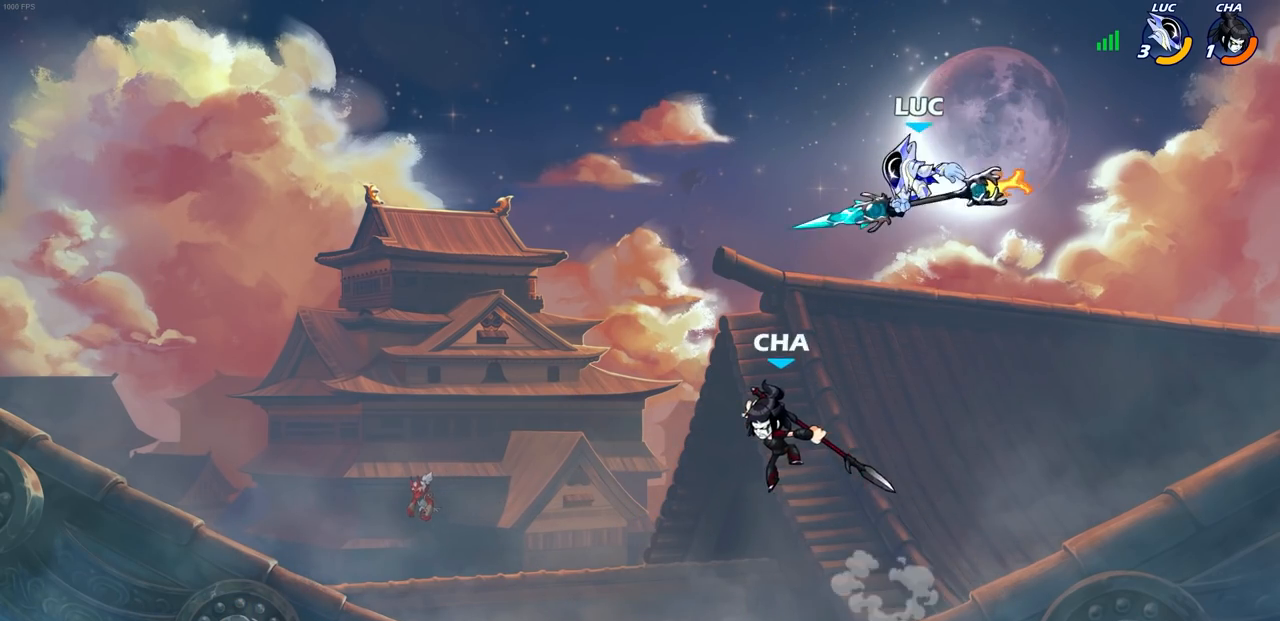
{"buttons": [], "left_stick": "left", "right_stick": "center", "events": [[17, "SQUARE", "up"], [350, "left_stick", "left"]]}
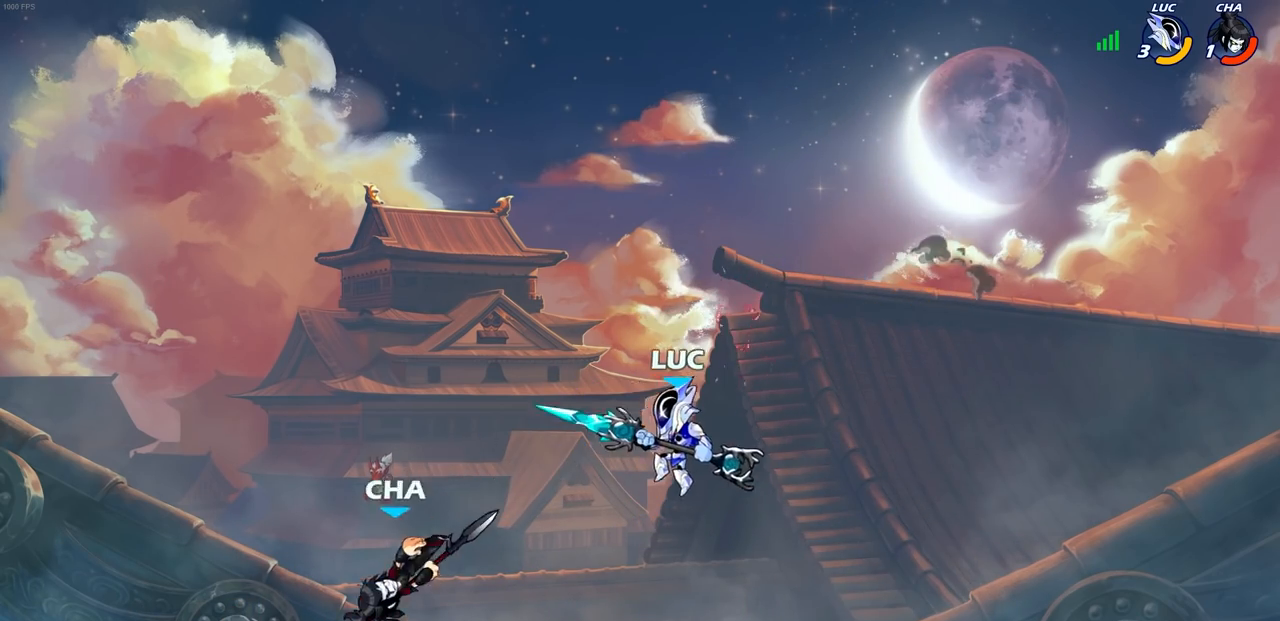
{"buttons": [], "left_stick": "up-right", "right_stick": "center", "events": [[333, "left_stick", "up-right"]]}
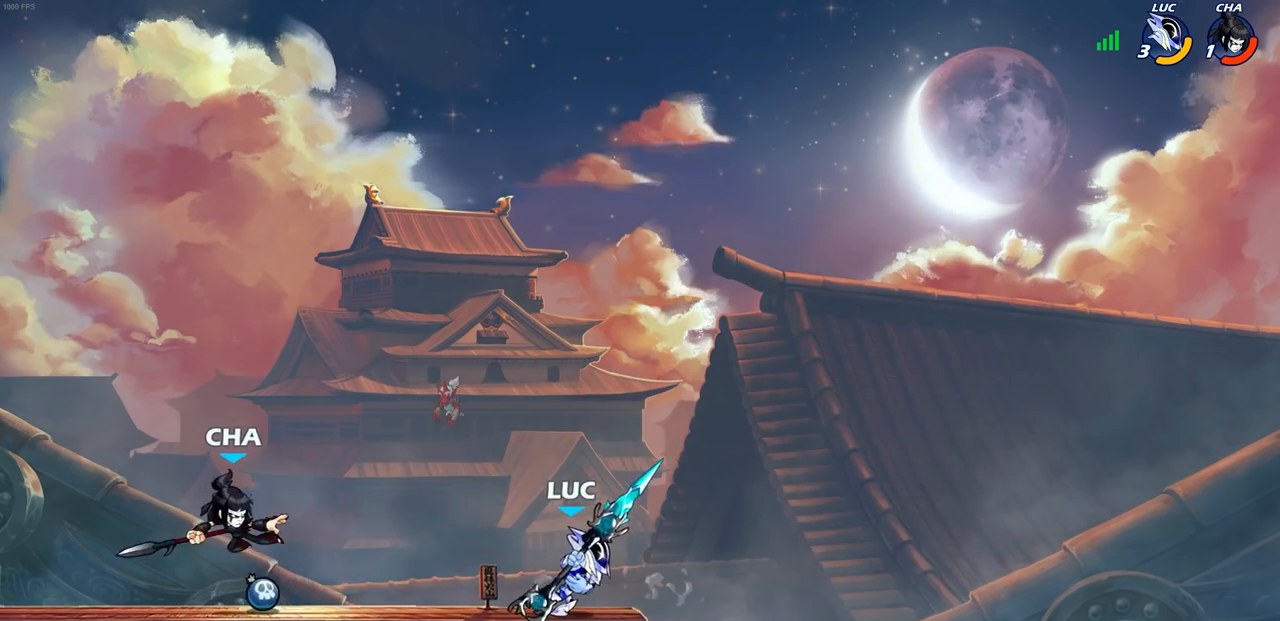
{"buttons": [], "left_stick": "right", "right_stick": "center", "events": [[100, "left_stick", "up-left"], [200, "left_stick", "left"], [450, "left_stick", "right"]]}
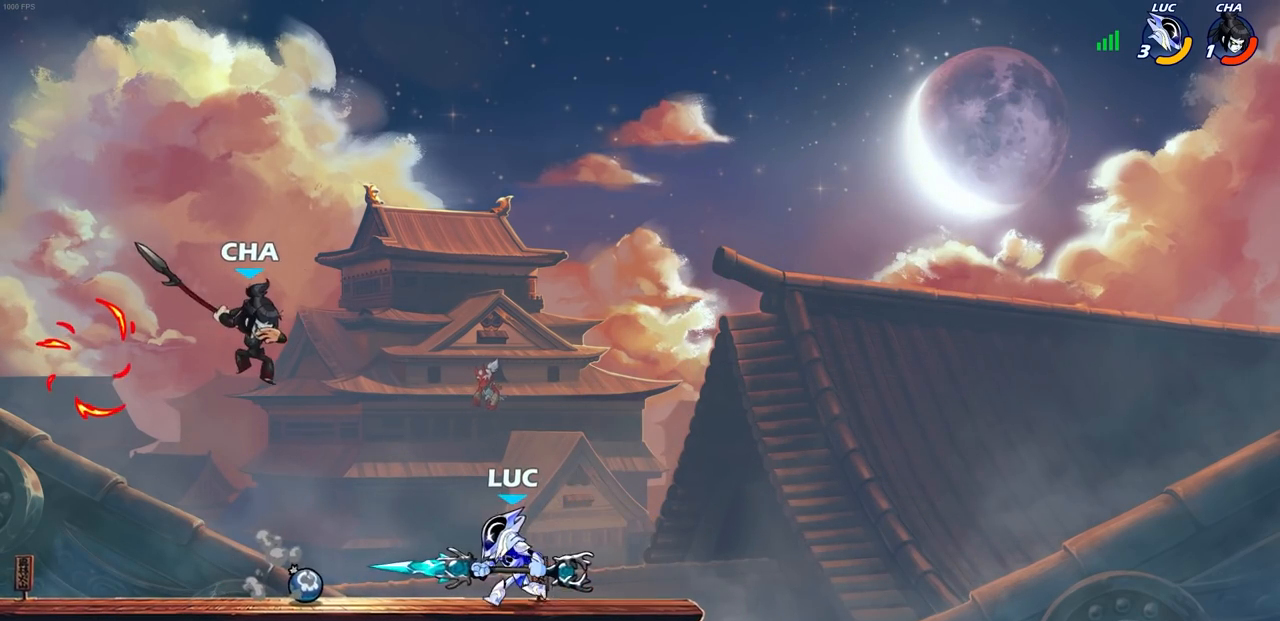
{"buttons": [], "left_stick": "up-right", "right_stick": "center", "events": [[100, "left_stick", "up-left"], [183, "left_stick", "left"], [350, "R1", "down"], [350, "R2", "down"], [450, "R1", "up"], [500, "R2", "up"], [500, "left_stick", "up-right"]]}
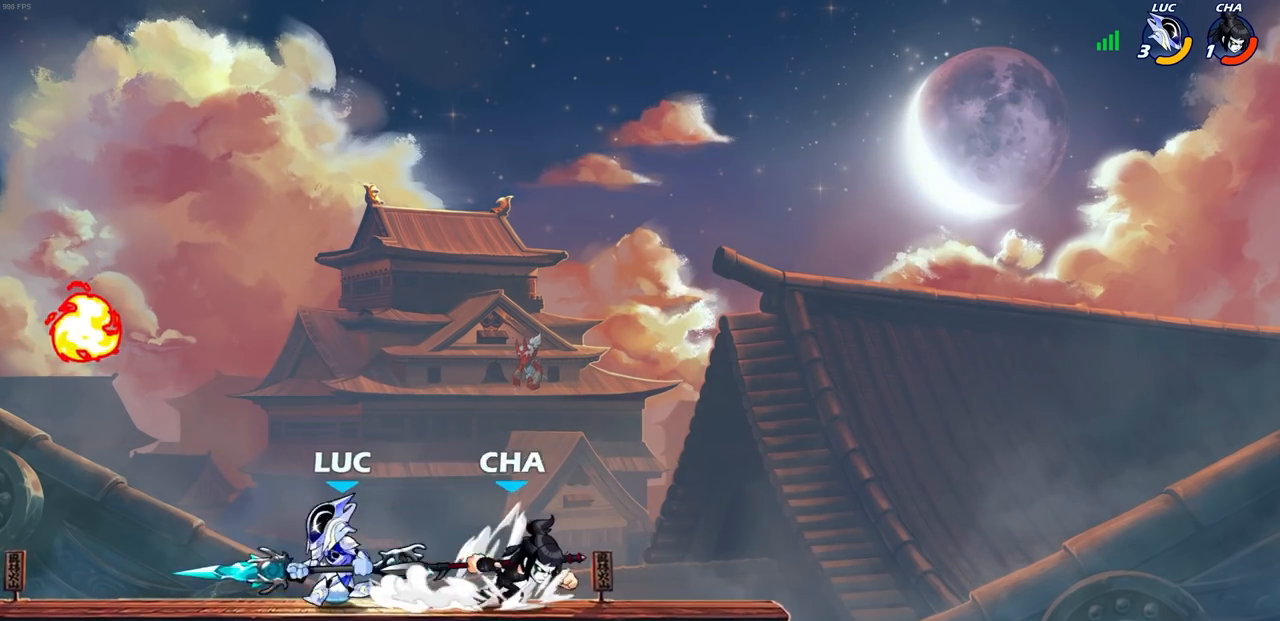
{"buttons": [], "left_stick": "center", "right_stick": "center", "events": [[17, "SQUARE", "down"], [33, "left_stick", "right"], [117, "SQUARE", "up"], [150, "left_stick", "center"]]}
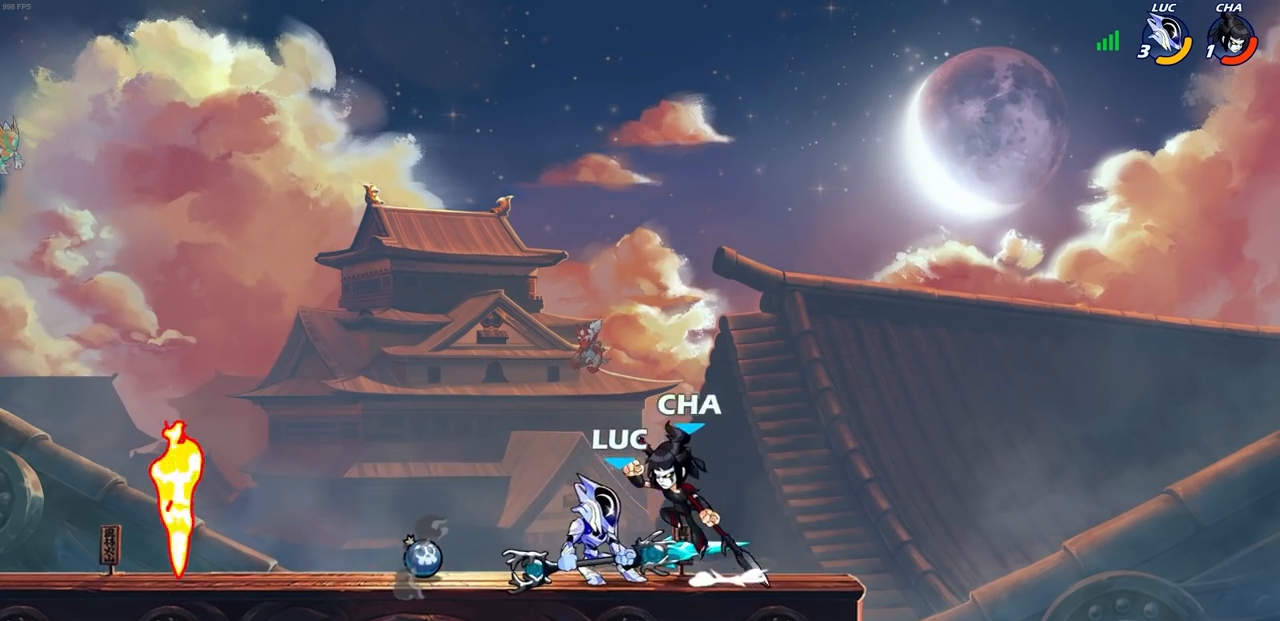
{"buttons": [], "left_stick": "center", "right_stick": "center", "events": [[250, "left_stick", "down-left"], [317, "SQUARE", "down"], [383, "SQUARE", "up"], [400, "left_stick", "center"]]}
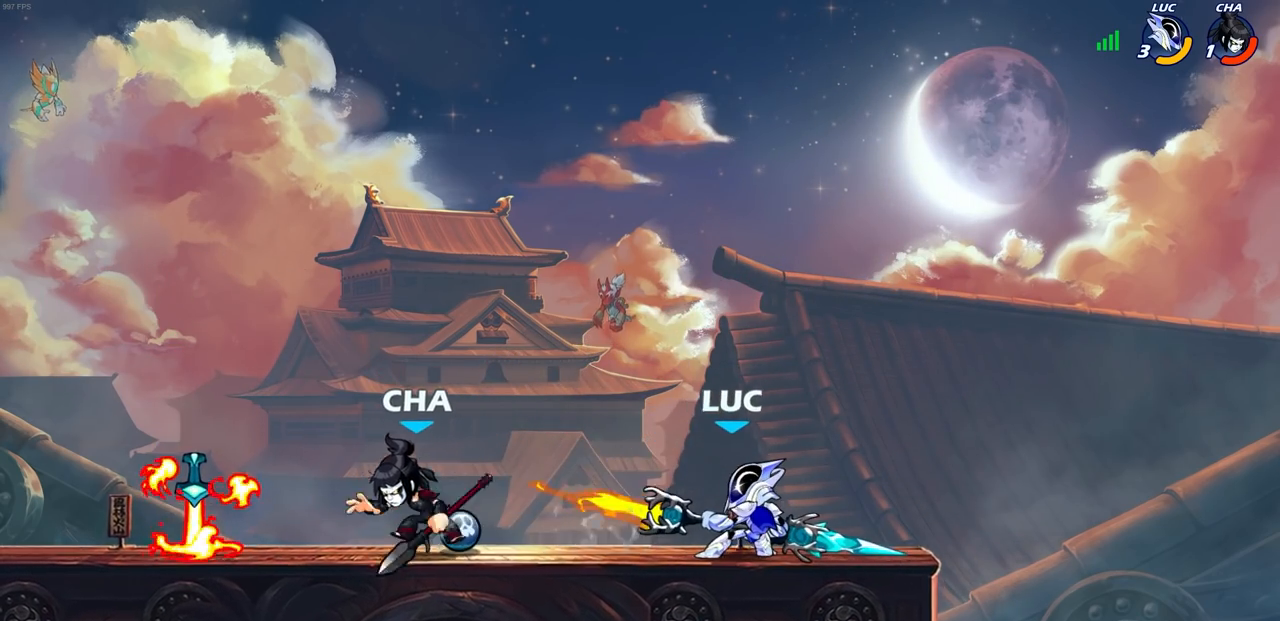
{"buttons": [], "left_stick": "center", "right_stick": "center", "events": [[417, "left_stick", "right"], [483, "left_stick", "center"]]}
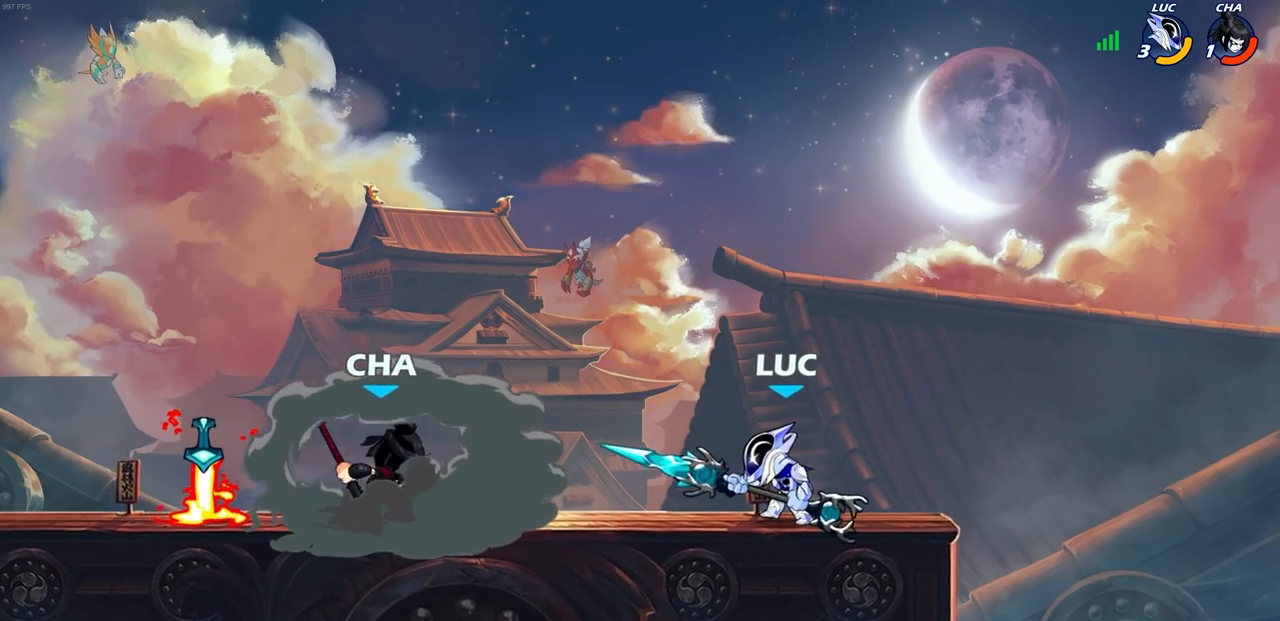
{"buttons": [], "left_stick": "left", "right_stick": "center", "events": [[400, "left_stick", "left"]]}
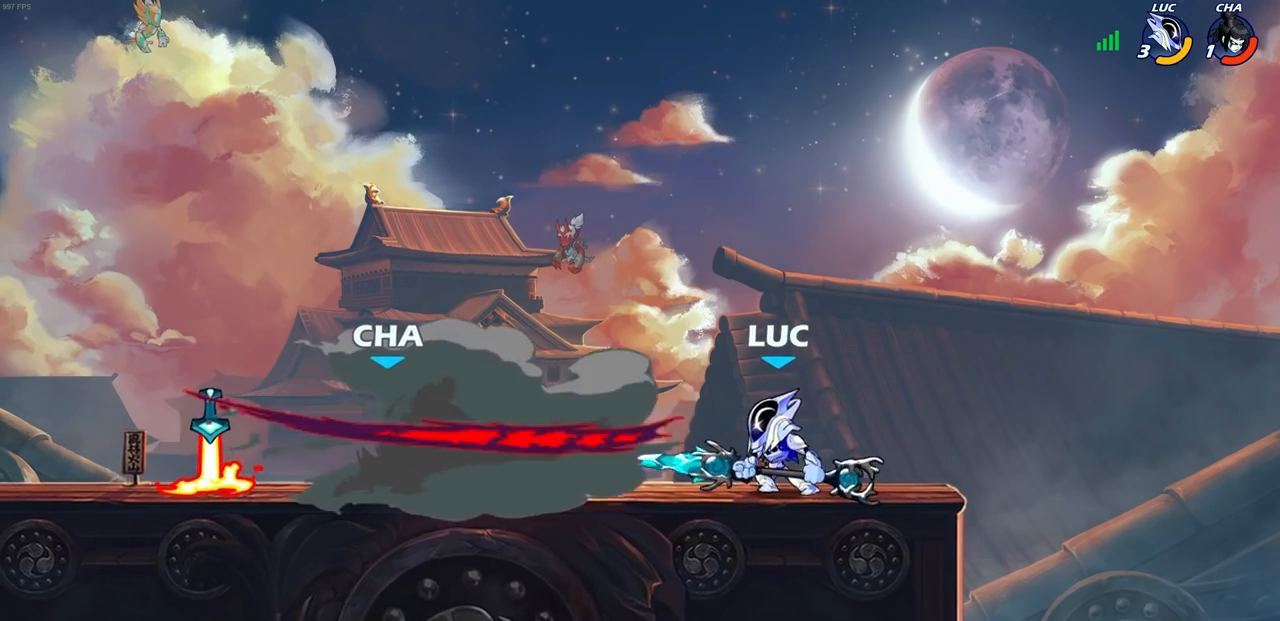
{"buttons": ["SQUARE"], "left_stick": "down", "right_stick": "center"}
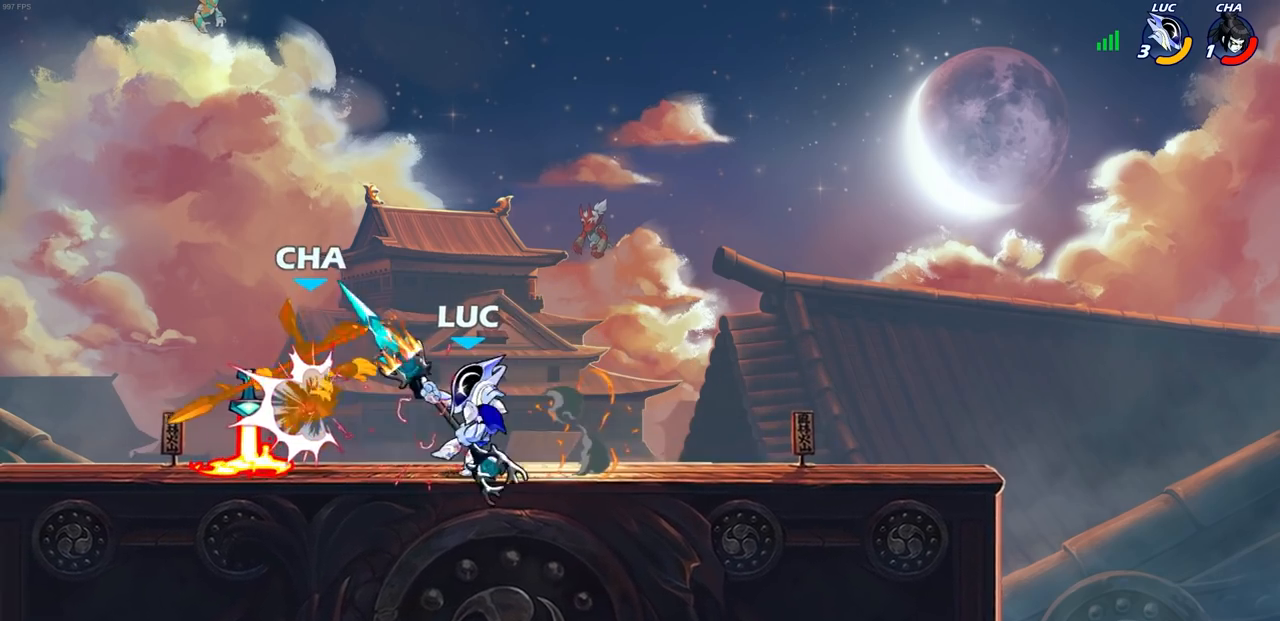
{"buttons": [], "left_stick": "center", "right_stick": "center", "events": [[117, "SQUARE", "up"], [150, "left_stick", "center"]]}
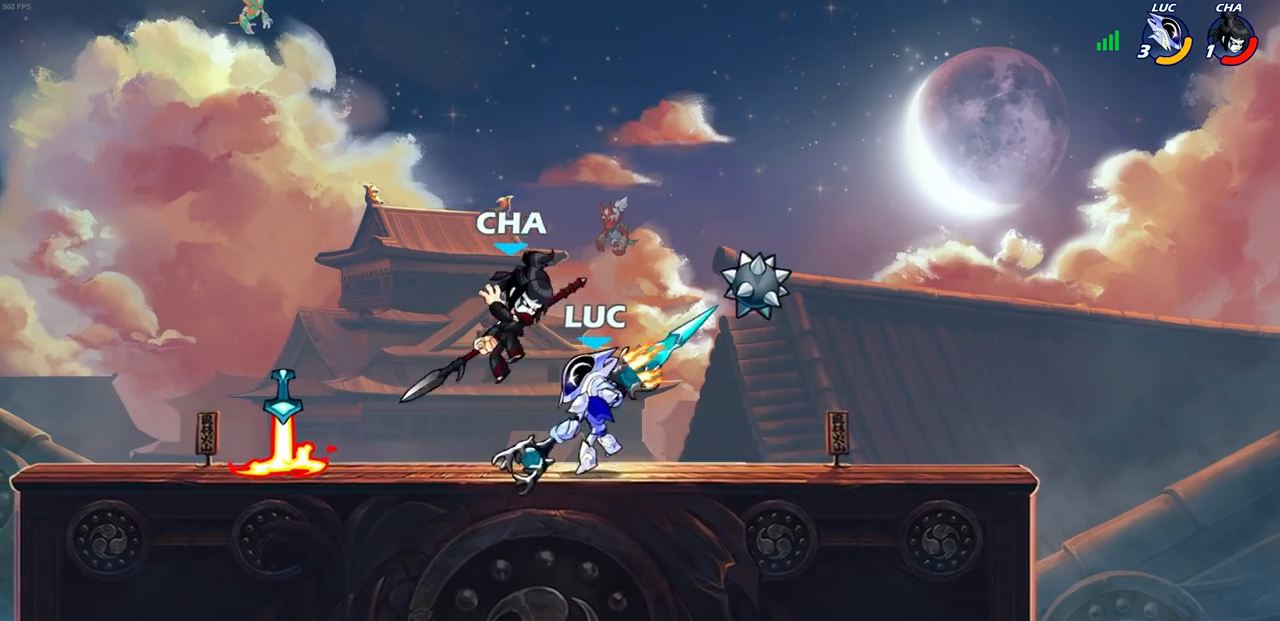
{"buttons": ["R2"], "left_stick": "center", "right_stick": "center"}